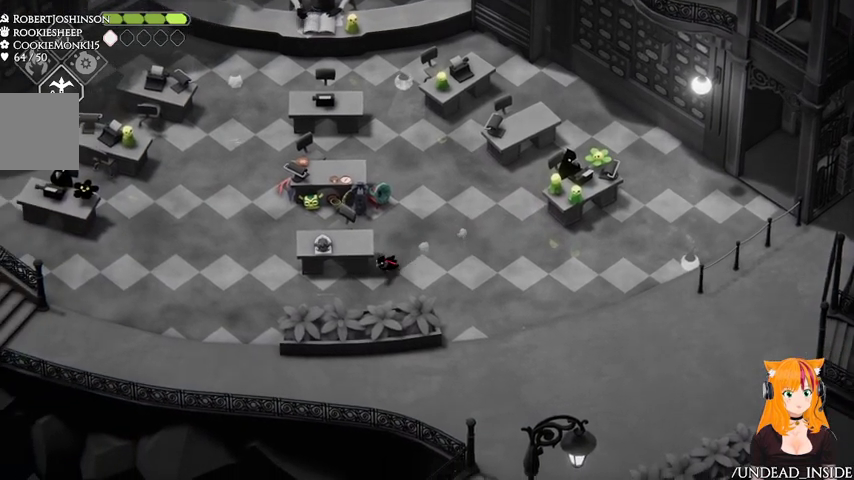
Gameplay with a controller (Xbox layout); each line is a JSON object with the inputs held at the frame after it. "events" lists button and stick changes between this image and that frame as [ms after this image, input, new state], when the widget could be followed in between. Not read: L2 L3 R3.
{"buttons": [], "left_stick": "left", "right_stick": "center", "events": [[233, "left_stick", "left"]]}
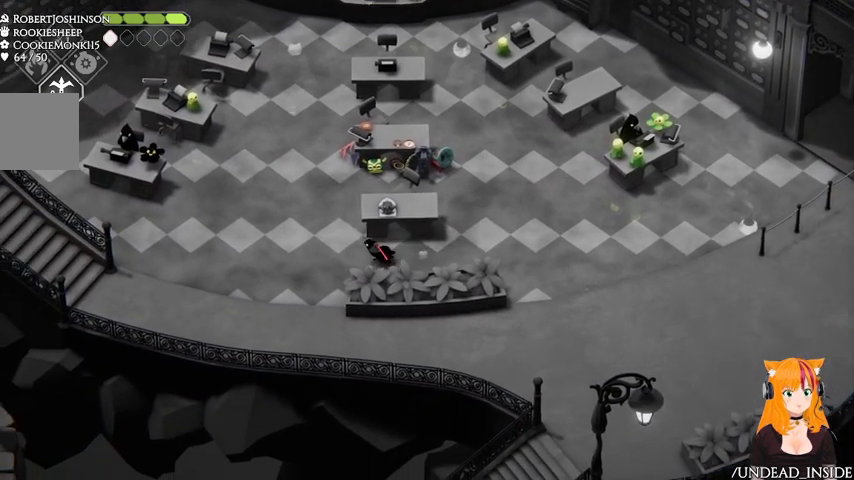
{"buttons": [], "left_stick": "up-left", "right_stick": "center", "events": [[267, "A", "down"], [367, "left_stick", "up-left"], [433, "A", "up"]]}
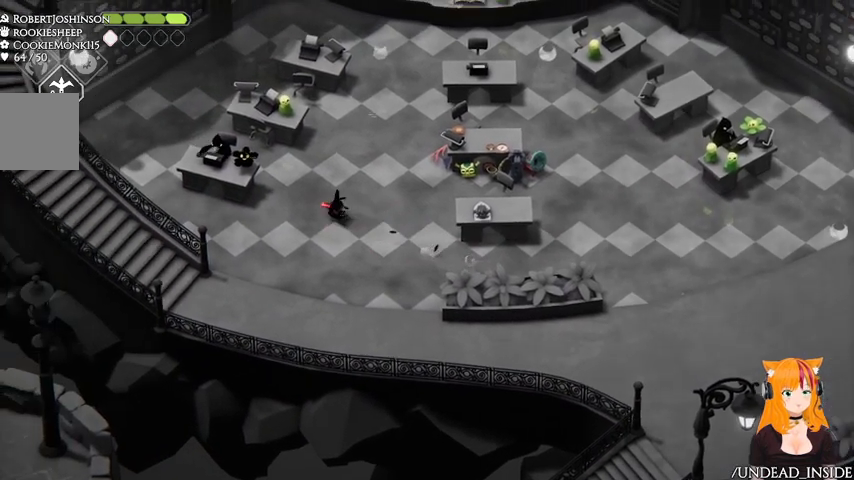
{"buttons": [], "left_stick": "center", "right_stick": "center"}
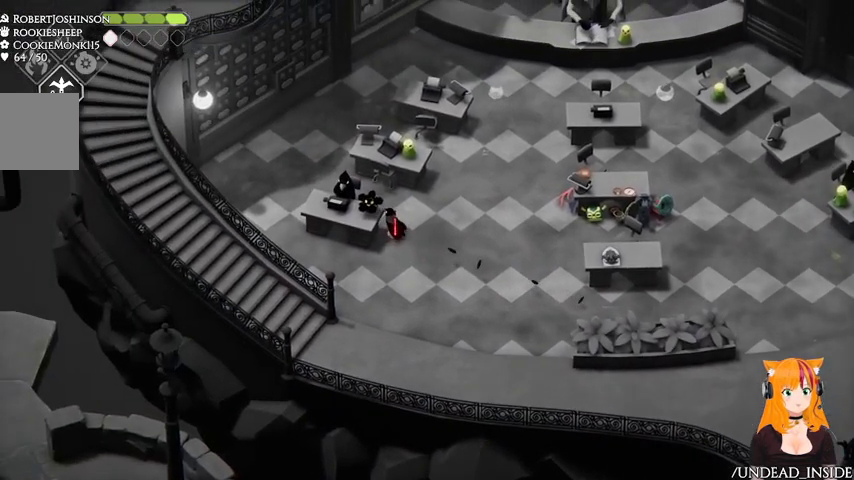
{"buttons": [], "left_stick": "center", "right_stick": "center", "events": [[267, "Y", "down"], [433, "Y", "up"]]}
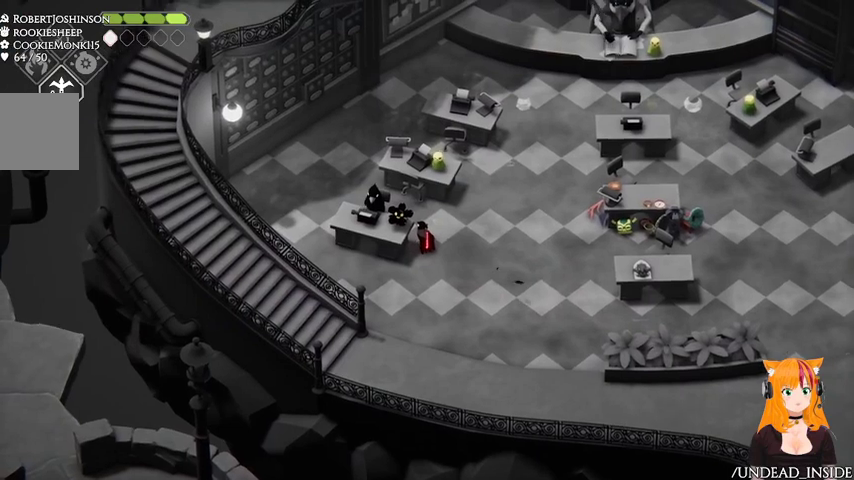
{"buttons": [], "left_stick": "center", "right_stick": "center", "events": [[233, "left_stick", "up"], [367, "left_stick", "center"]]}
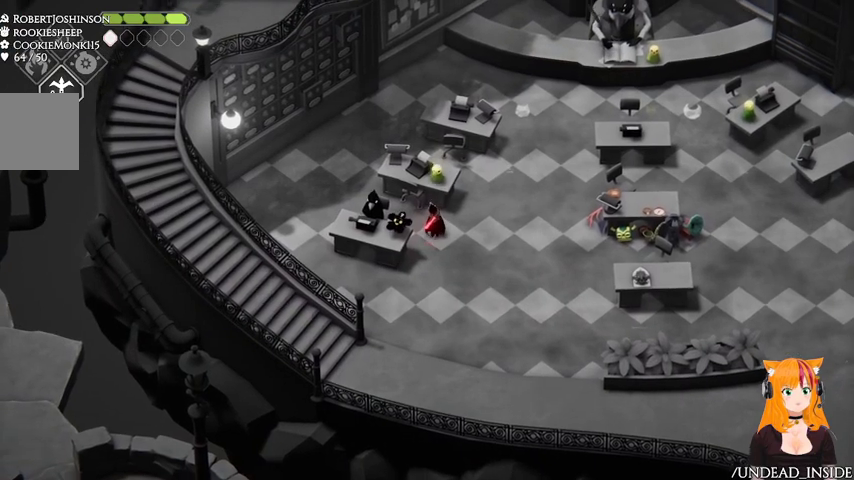
{"buttons": [], "left_stick": "center", "right_stick": "center", "events": []}
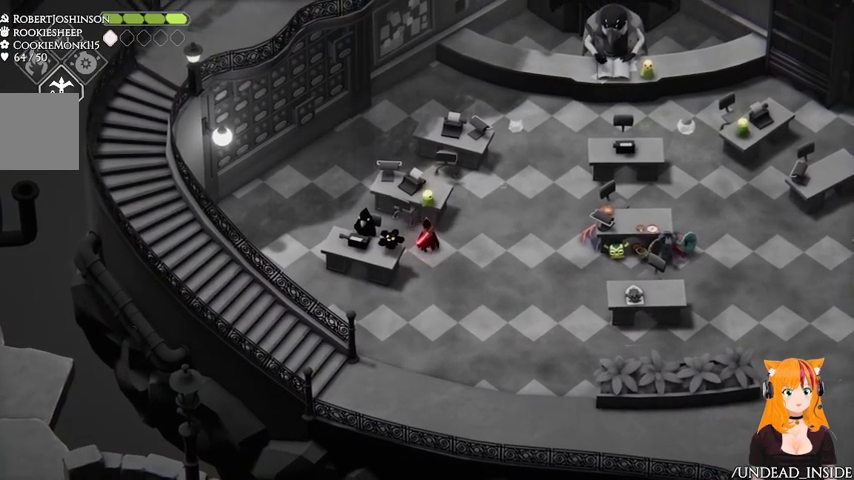
{"buttons": [], "left_stick": "center", "right_stick": "center", "events": []}
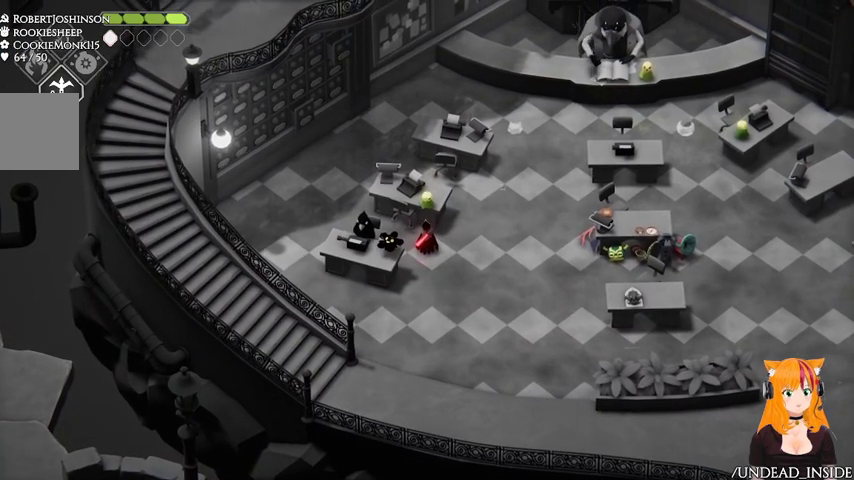
{"buttons": [], "left_stick": "center", "right_stick": "center", "events": [[167, "left_stick", "left"], [467, "left_stick", "center"]]}
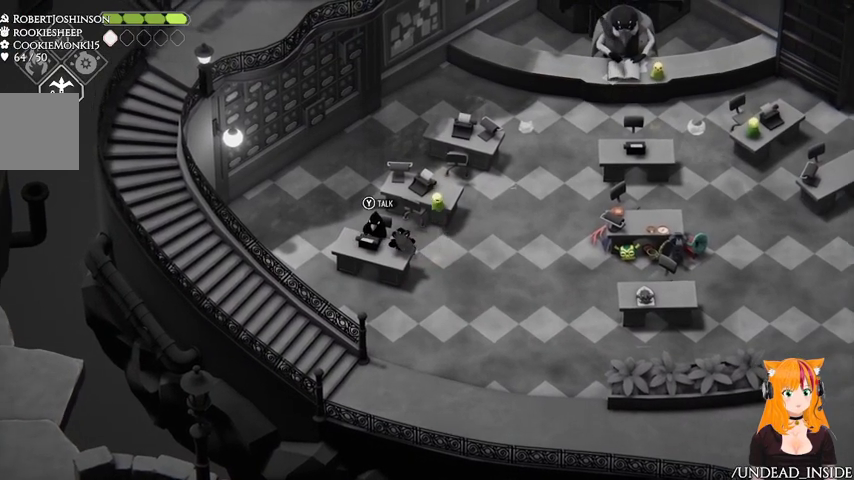
{"buttons": [], "left_stick": "center", "right_stick": "center", "events": [[367, "Y", "down"], [500, "Y", "up"]]}
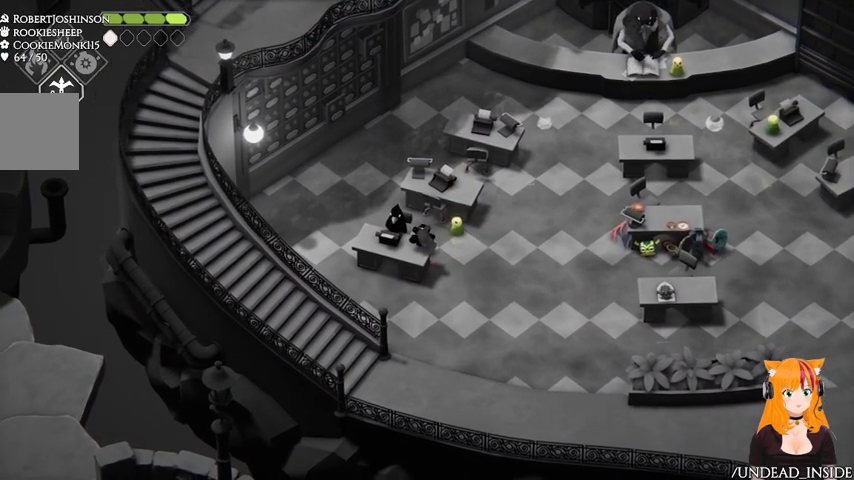
{"buttons": [], "left_stick": "right", "right_stick": "center", "events": [[467, "left_stick", "right"]]}
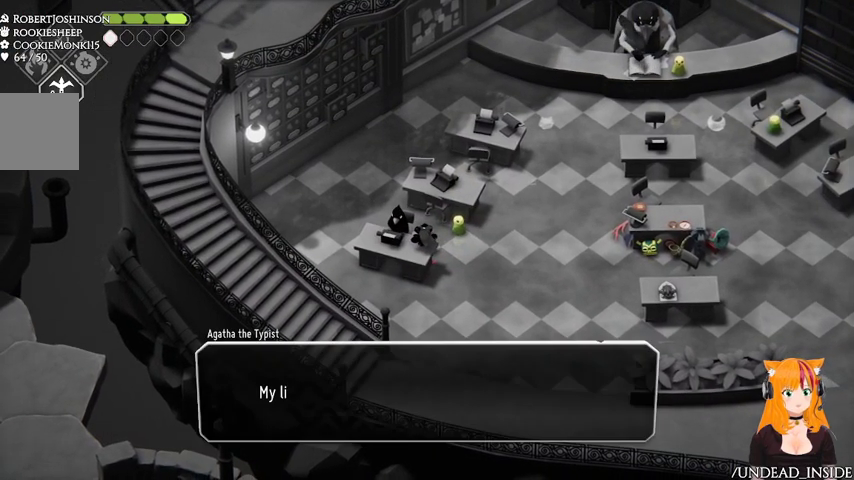
{"buttons": [], "left_stick": "center", "right_stick": "center", "events": [[233, "left_stick", "center"]]}
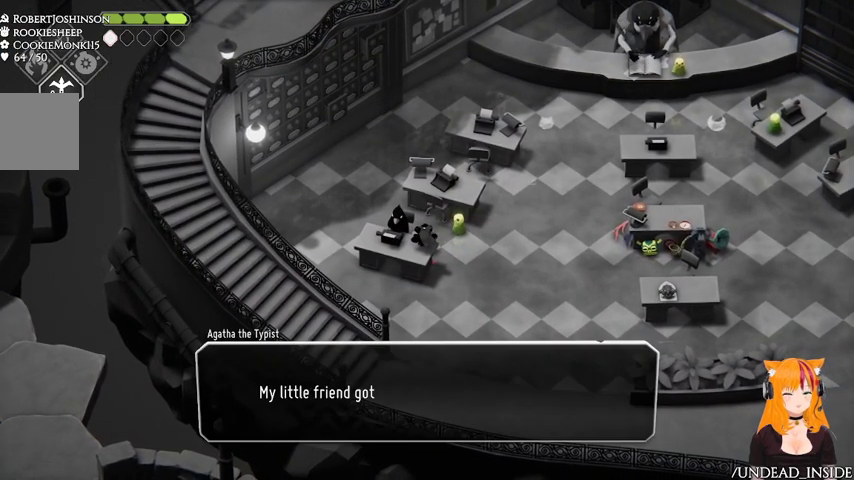
{"buttons": [], "left_stick": "center", "right_stick": "center", "events": []}
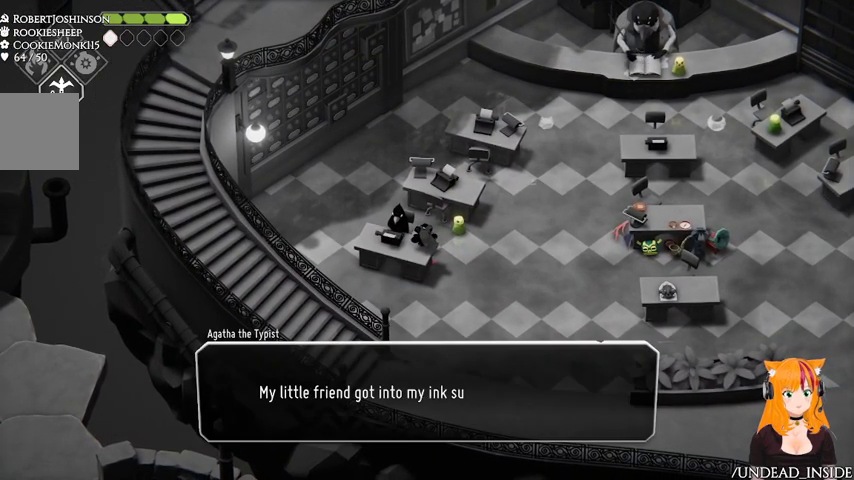
{"buttons": [], "left_stick": "up", "right_stick": "center", "events": [[133, "left_stick", "up"]]}
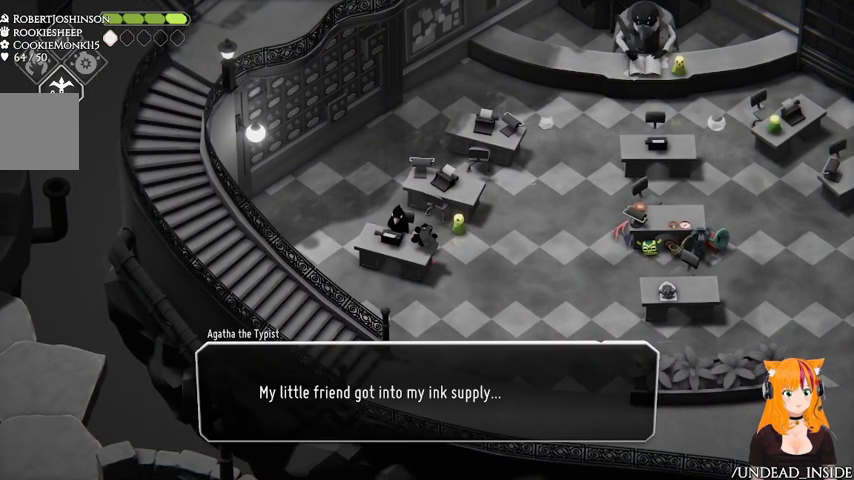
{"buttons": [], "left_stick": "up", "right_stick": "center", "events": []}
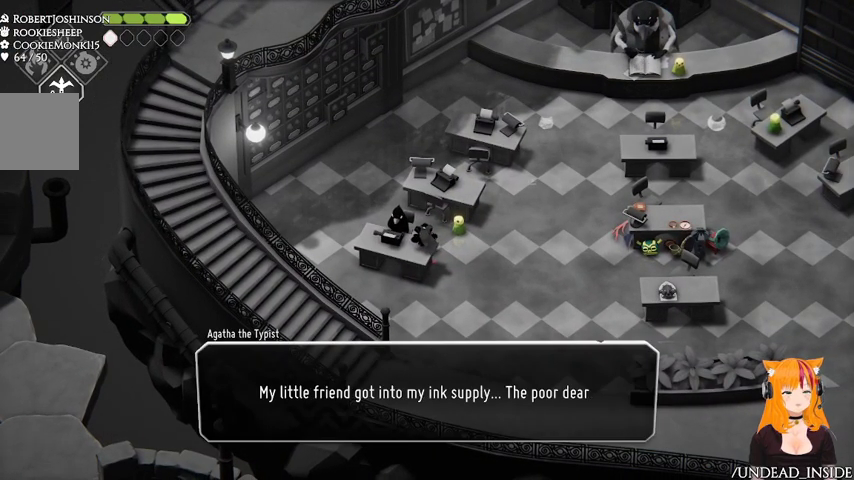
{"buttons": [], "left_stick": "up-right", "right_stick": "center", "events": [[367, "left_stick", "up-right"]]}
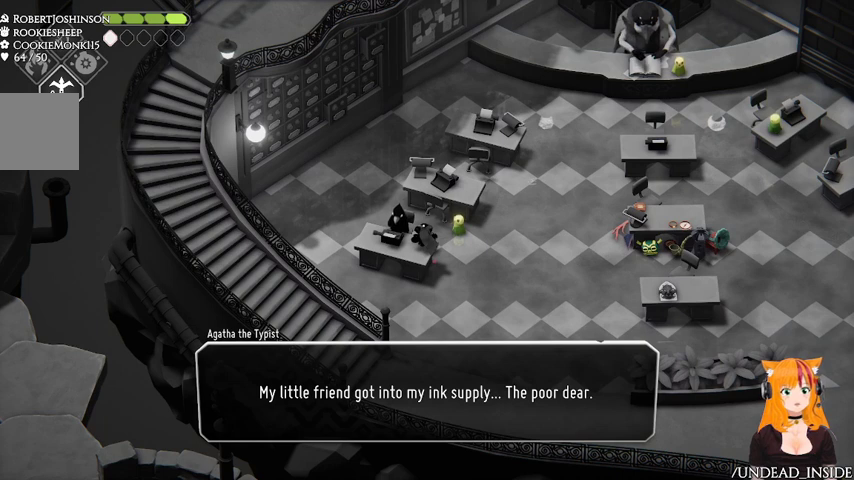
{"buttons": [], "left_stick": "up-right", "right_stick": "center", "events": []}
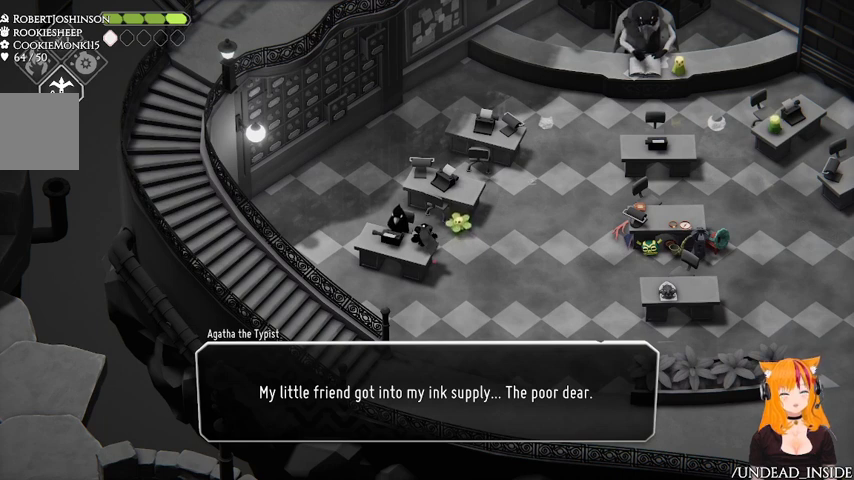
{"buttons": [], "left_stick": "center", "right_stick": "center", "events": [[467, "left_stick", "center"]]}
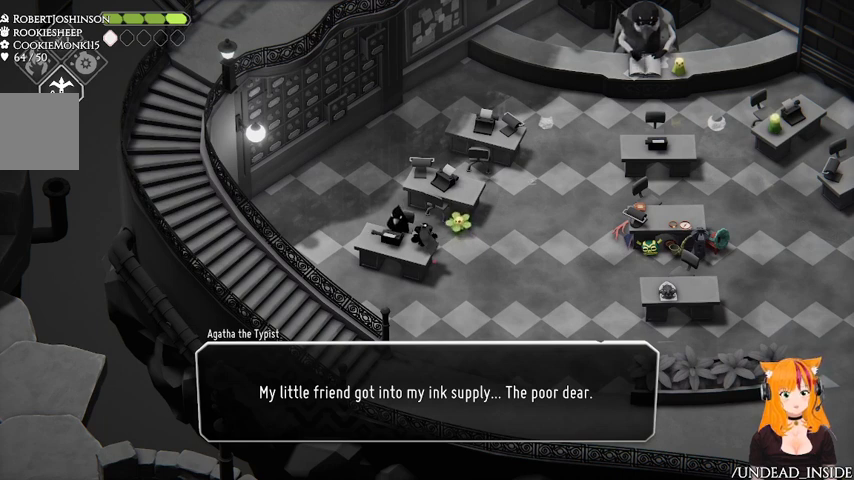
{"buttons": [], "left_stick": "center", "right_stick": "center", "events": []}
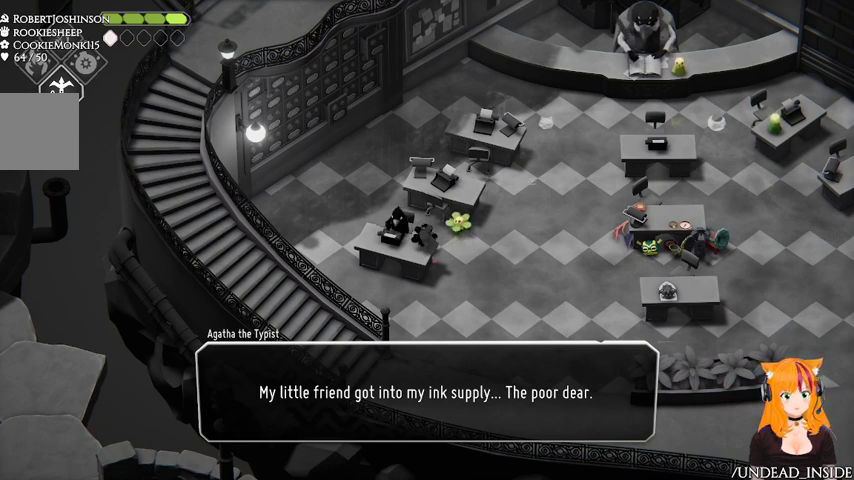
{"buttons": [], "left_stick": "up-right", "right_stick": "center", "events": [[33, "left_stick", "up-right"]]}
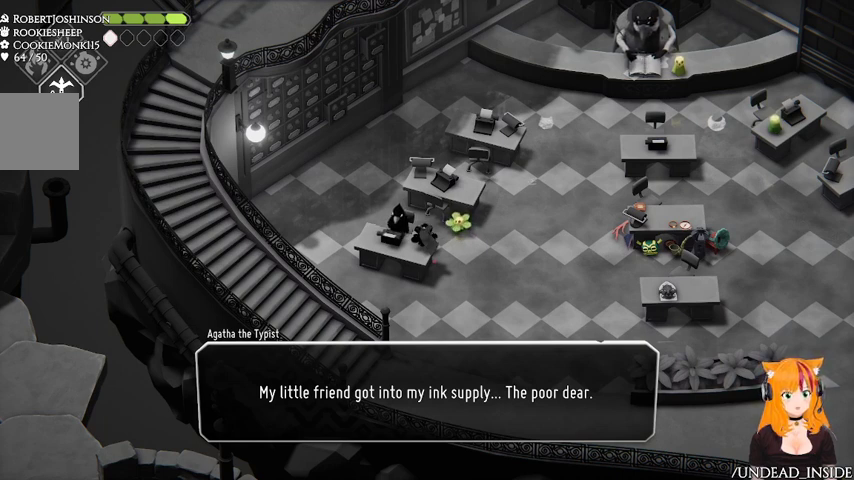
{"buttons": [], "left_stick": "center", "right_stick": "center", "events": [[367, "left_stick", "center"]]}
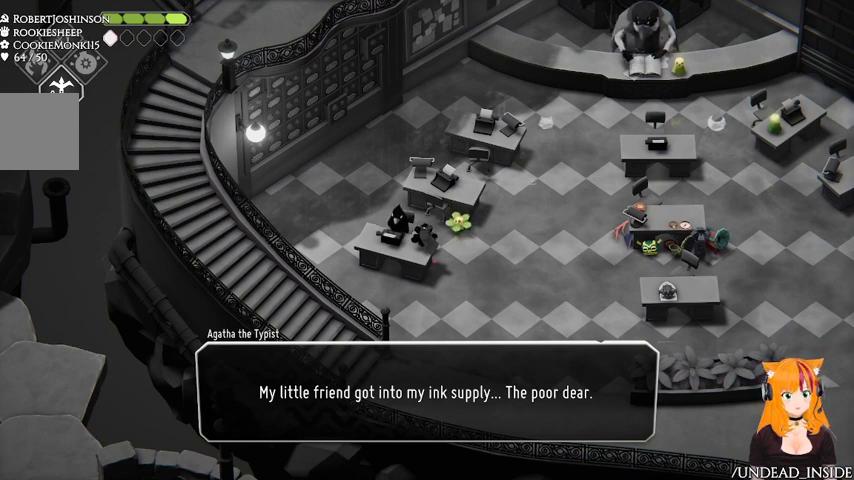
{"buttons": [], "left_stick": "up-right", "right_stick": "center", "events": [[67, "left_stick", "up-right"]]}
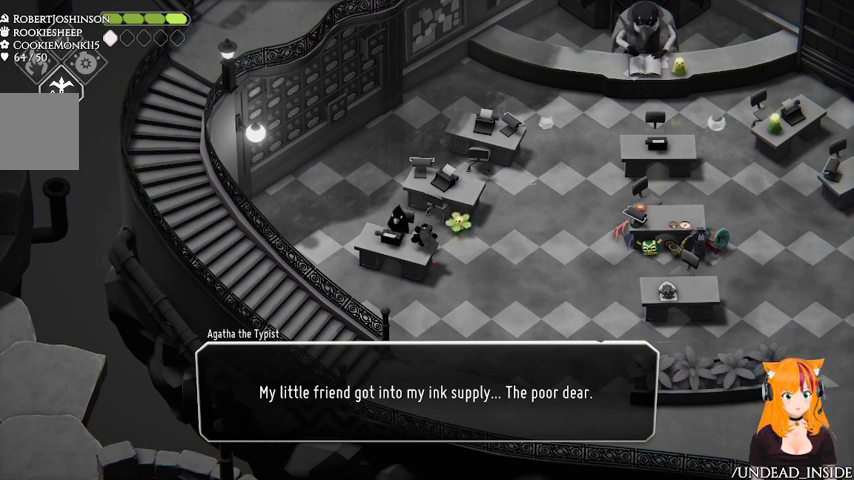
{"buttons": [], "left_stick": "up-right", "right_stick": "center", "events": []}
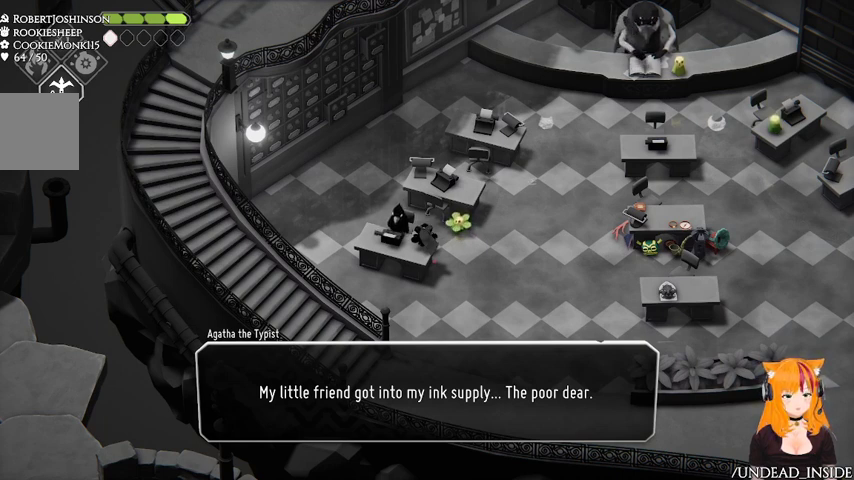
{"buttons": ["A"], "left_stick": "center", "right_stick": "center", "events": [[33, "left_stick", "center"], [367, "A", "down"]]}
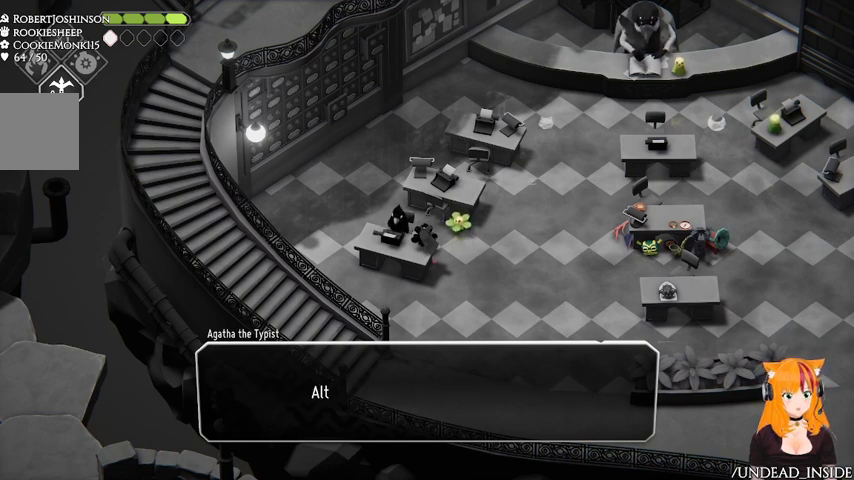
{"buttons": [], "left_stick": "center", "right_stick": "center", "events": [[67, "A", "up"]]}
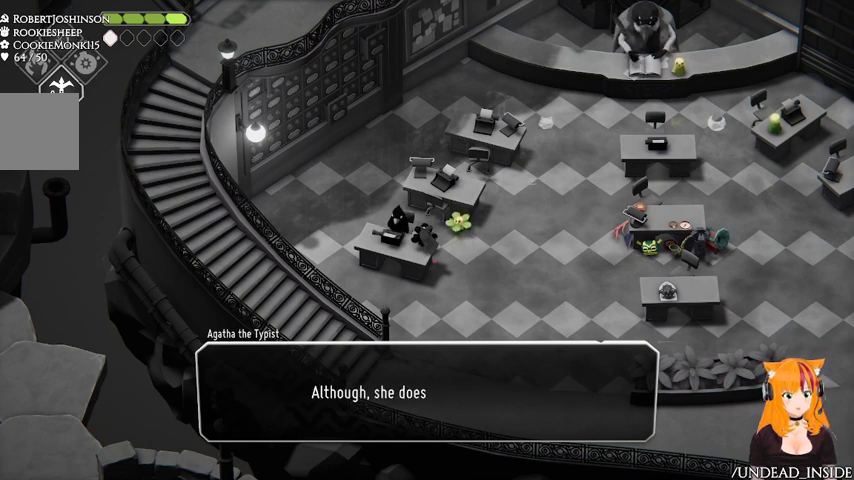
{"buttons": [], "left_stick": "up", "right_stick": "center", "events": [[100, "left_stick", "up"]]}
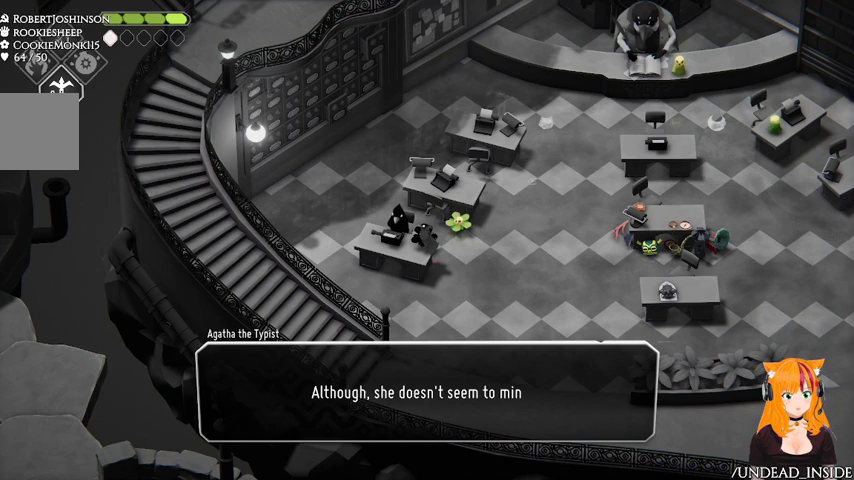
{"buttons": [], "left_stick": "up", "right_stick": "center", "events": []}
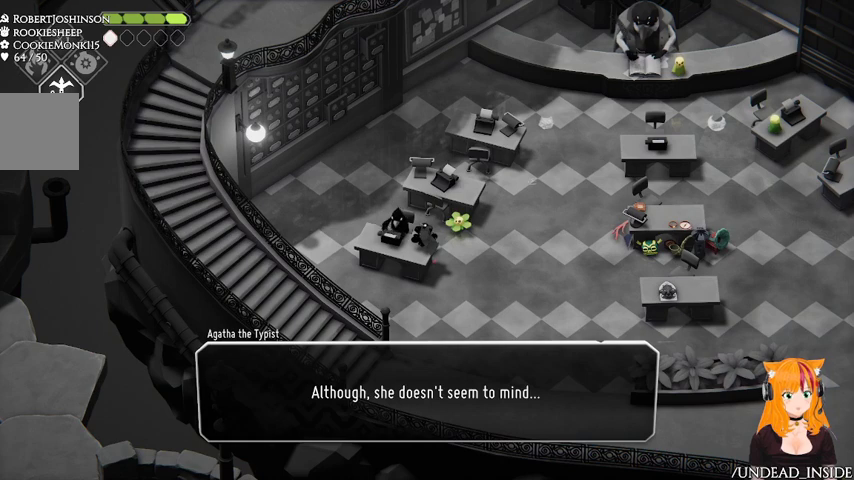
{"buttons": [], "left_stick": "center", "right_stick": "center", "events": [[333, "A", "down"], [467, "A", "up"], [467, "left_stick", "center"]]}
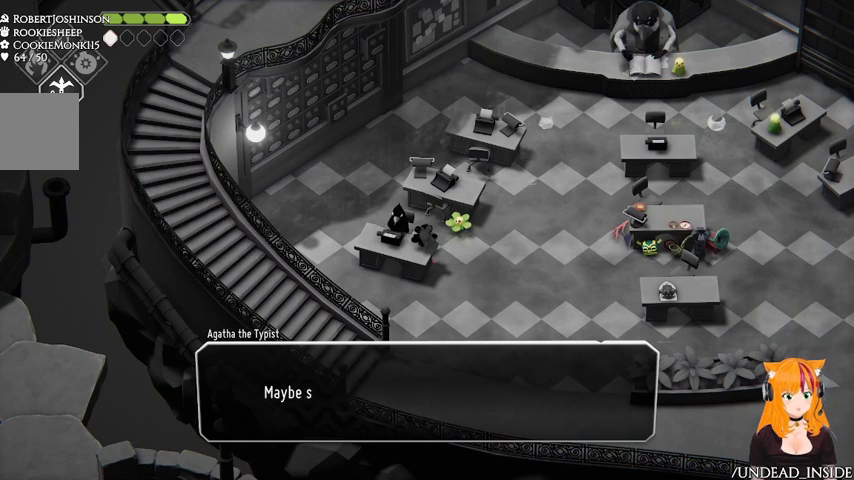
{"buttons": [], "left_stick": "center", "right_stick": "center", "events": []}